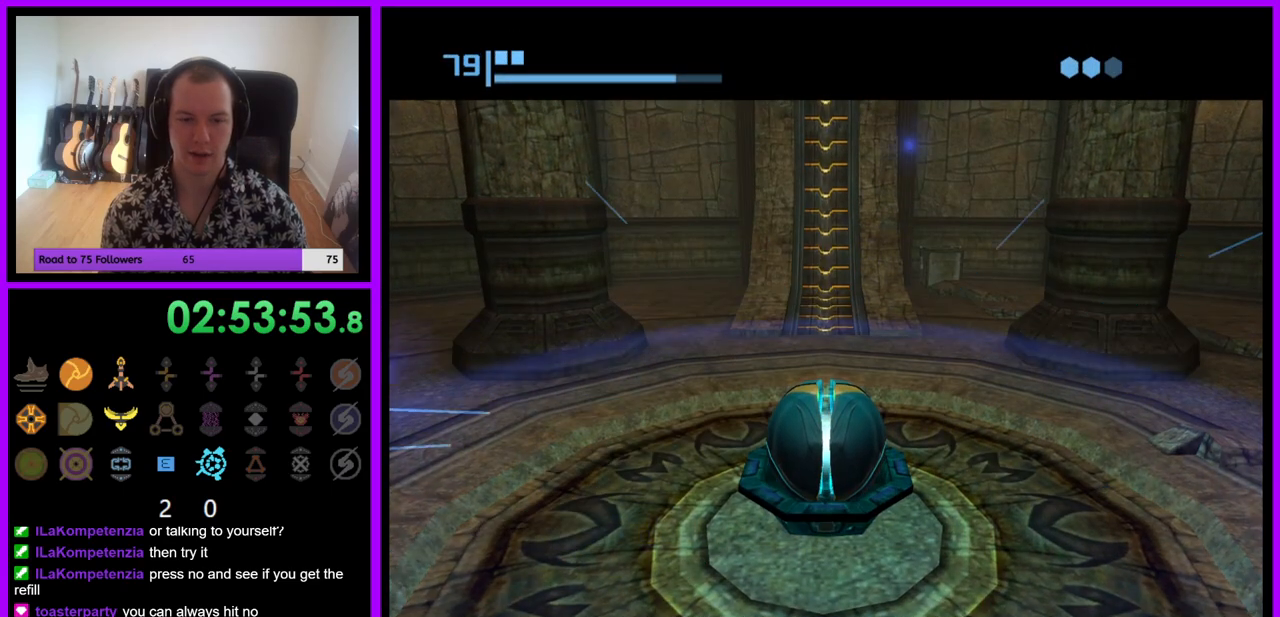
Gameplay with a controller (Nintendo layout); each line is a JSON object with the inputs held at the frame after it. "events" lists button and stick changes between this image and that frame as [ms after this image, input, new state], when the widget could be followed in between. Not read: L3 R3.
{"buttons": [], "left_stick": "center", "right_stick": "center", "events": []}
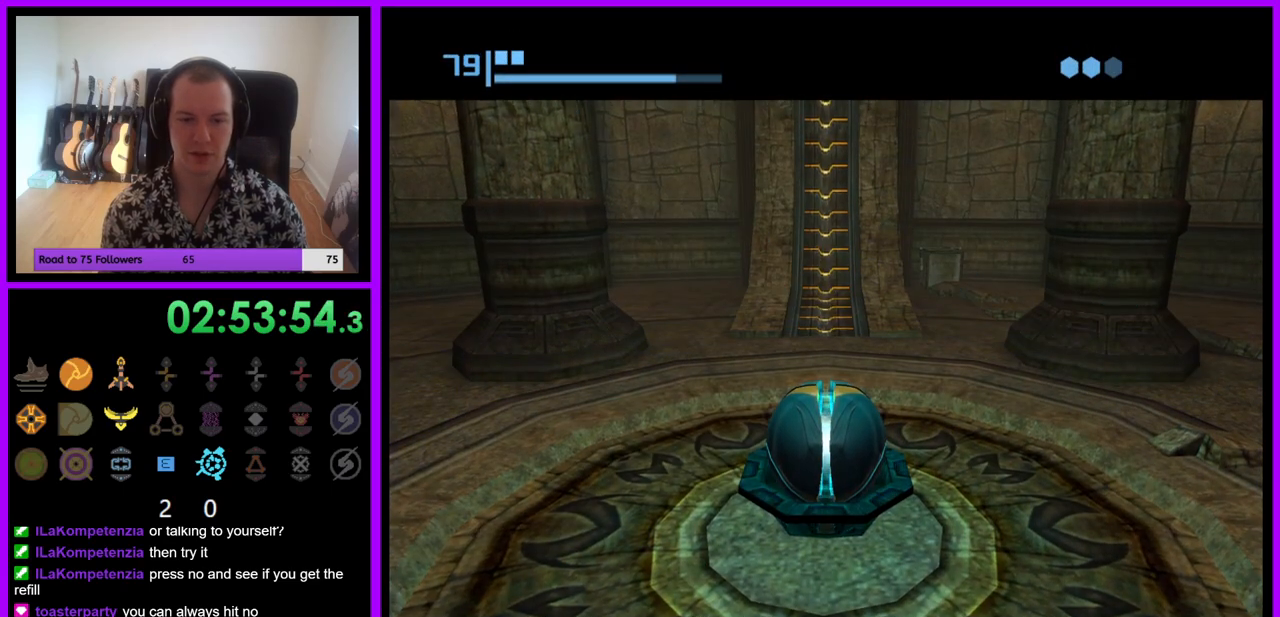
{"buttons": [], "left_stick": "center", "right_stick": "center", "events": []}
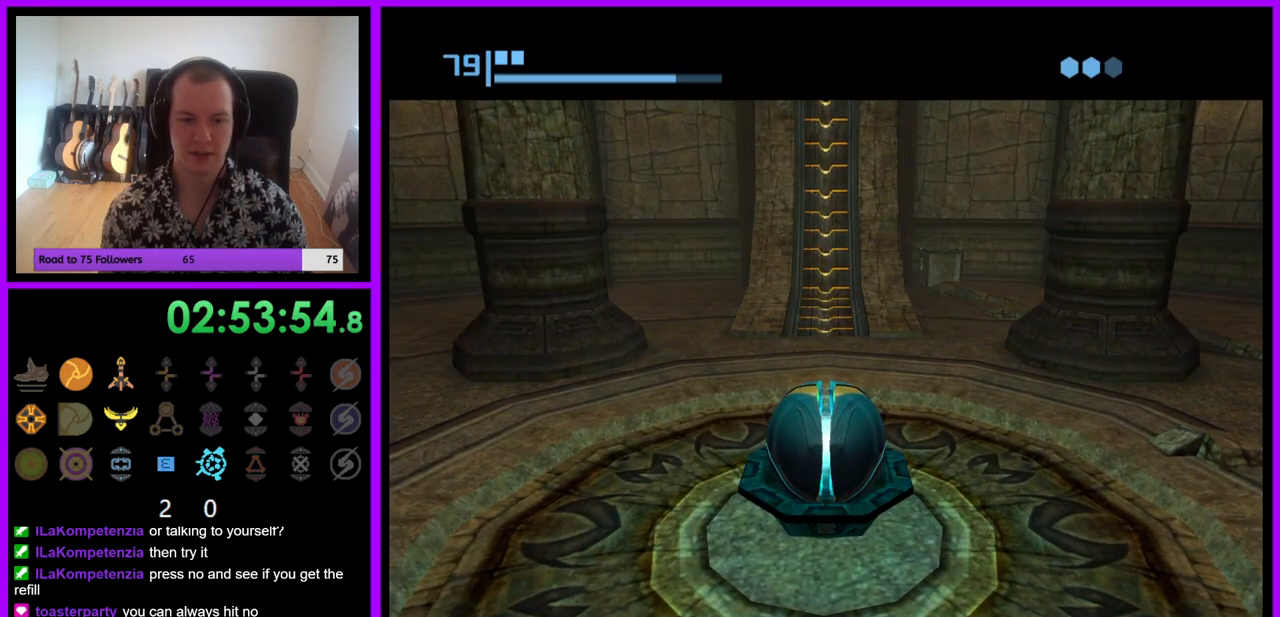
{"buttons": [], "left_stick": "center", "right_stick": "center", "events": []}
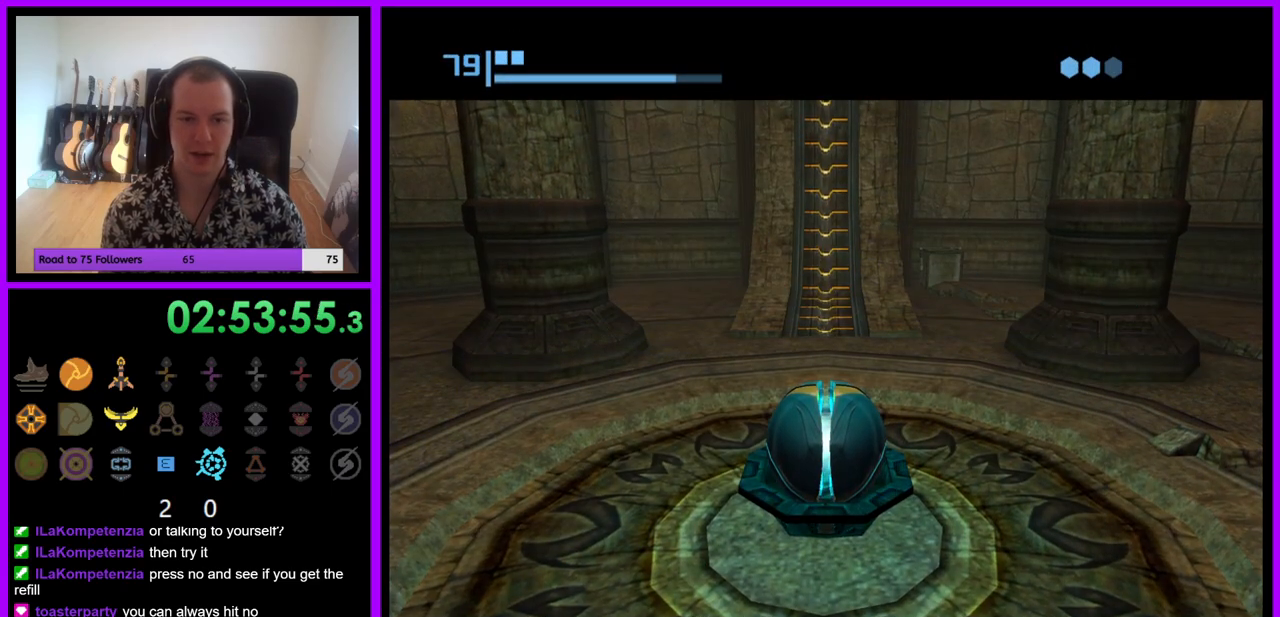
{"buttons": [], "left_stick": "up", "right_stick": "center", "events": [[383, "left_stick", "up"]]}
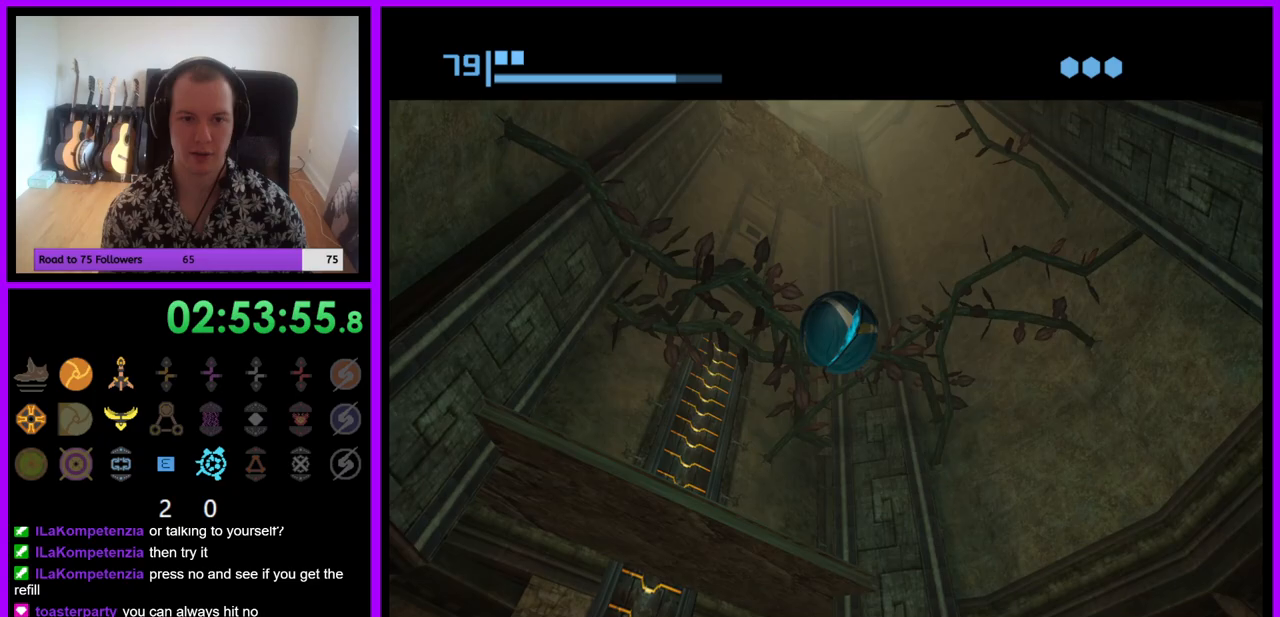
{"buttons": [], "left_stick": "up-left", "right_stick": "center", "events": [[83, "X", "down"], [200, "X", "up"], [333, "left_stick", "up-left"]]}
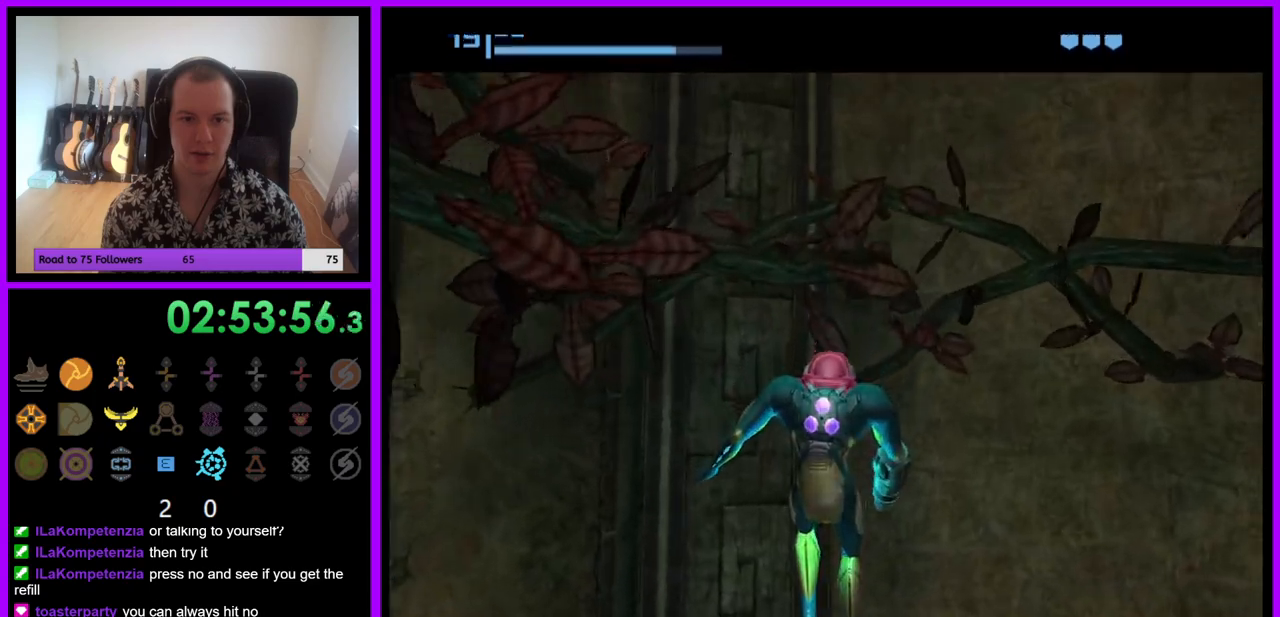
{"buttons": [], "left_stick": "center", "right_stick": "center", "events": [[217, "left_stick", "center"]]}
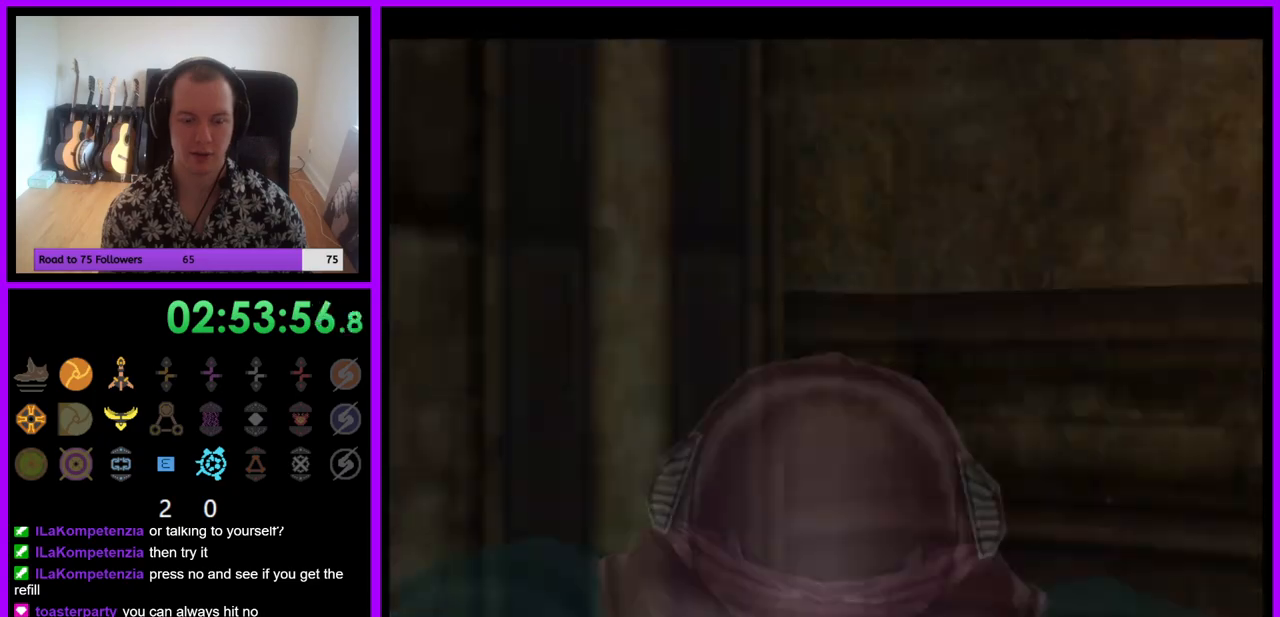
{"buttons": [], "left_stick": "down-left", "right_stick": "center", "events": [[83, "left_stick", "down-left"]]}
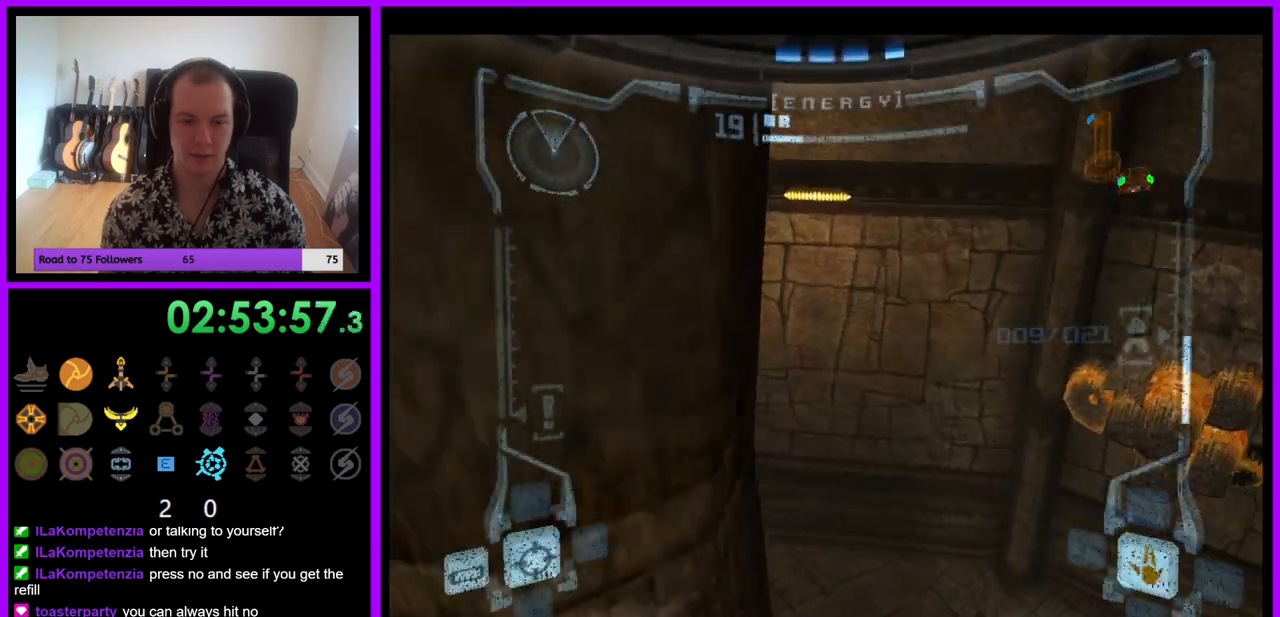
{"buttons": ["L1"], "left_stick": "down-left", "right_stick": "center", "events": [[400, "B", "down"], [433, "L1", "down"], [500, "B", "up"]]}
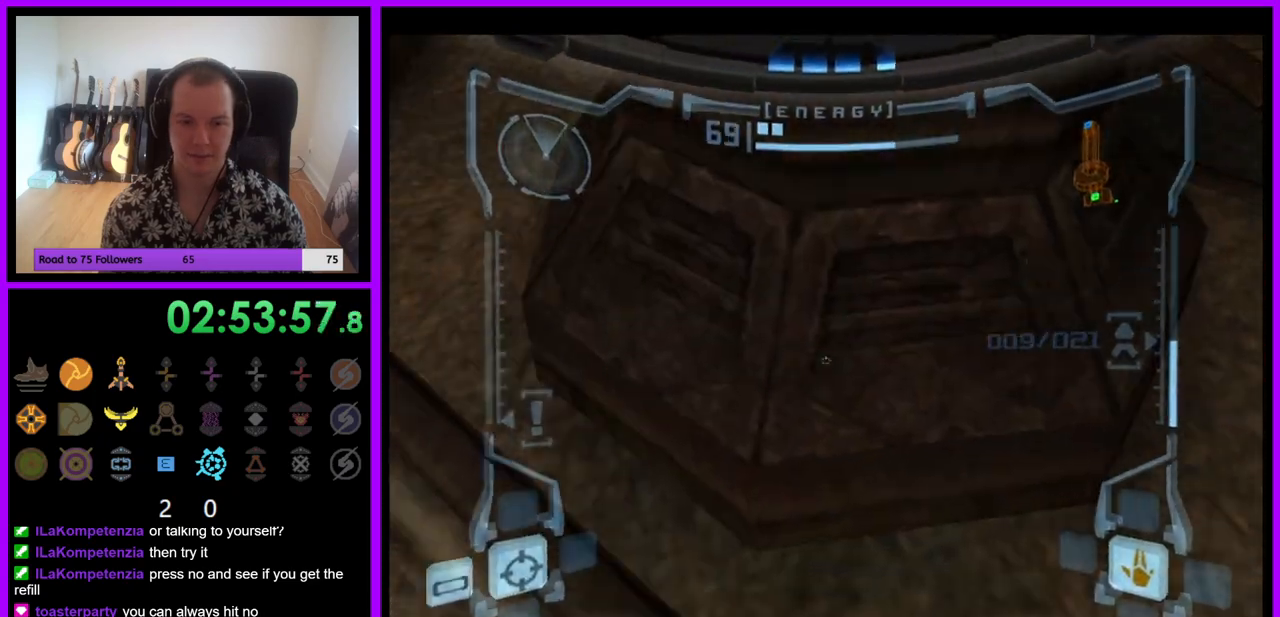
{"buttons": ["L1"], "left_stick": "down-left", "right_stick": "center", "events": [[250, "B", "down"], [383, "B", "up"]]}
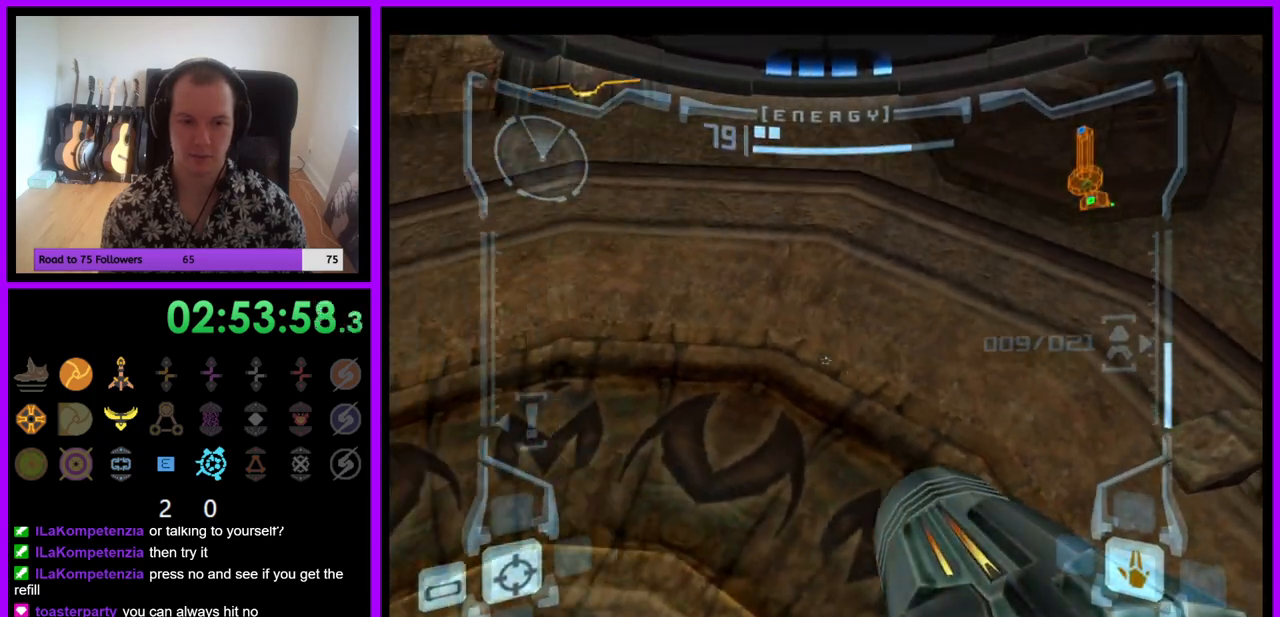
{"buttons": ["L1"], "left_stick": "down-right", "right_stick": "center", "events": [[67, "left_stick", "left"], [317, "left_stick", "center"], [450, "left_stick", "down-right"]]}
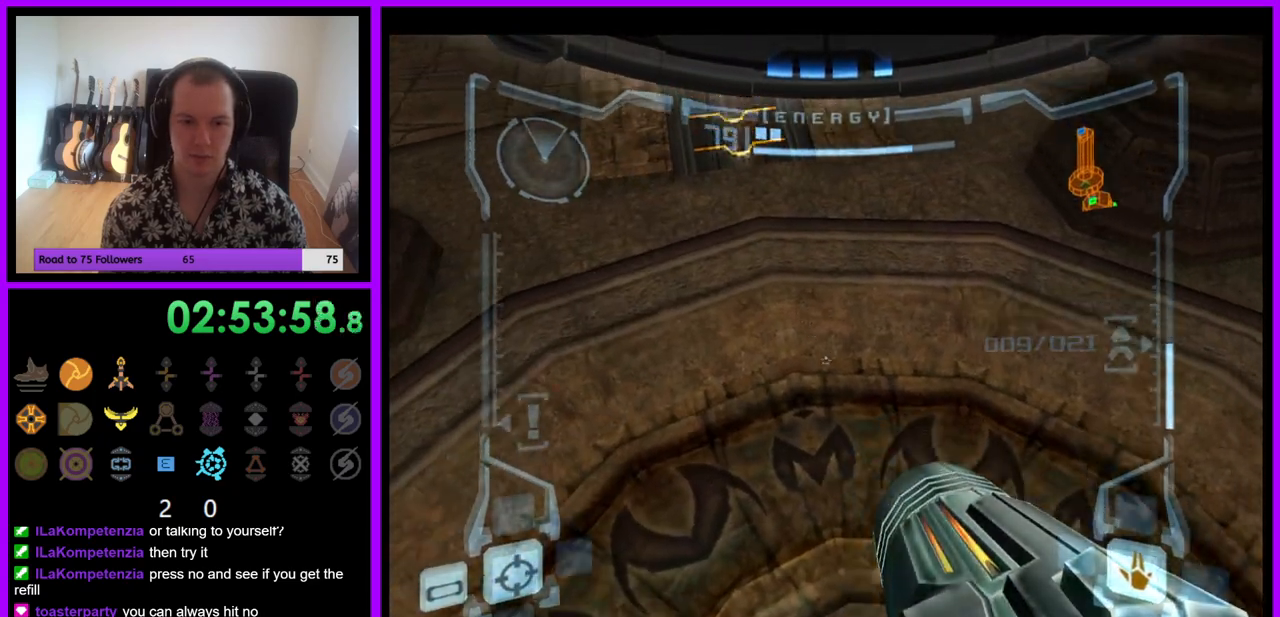
{"buttons": [], "left_stick": "center", "right_stick": "center", "events": [[100, "left_stick", "center"], [117, "X", "down"], [233, "X", "up"], [350, "L1", "up"]]}
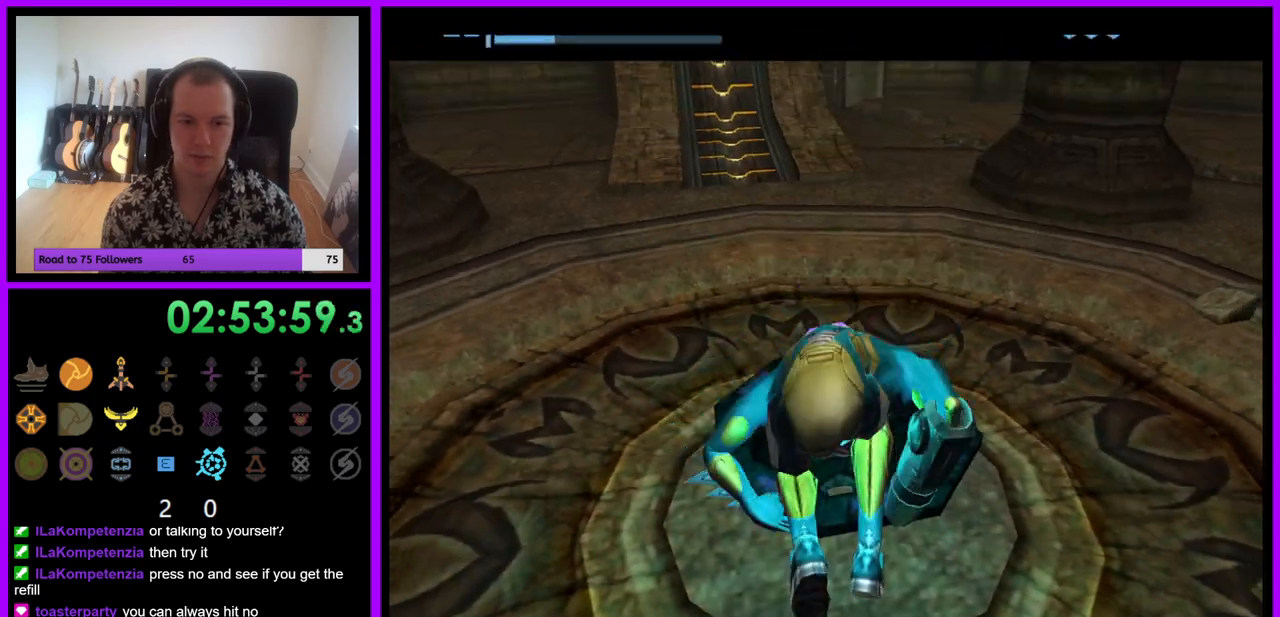
{"buttons": [], "left_stick": "up", "right_stick": "center", "events": [[467, "left_stick", "up"]]}
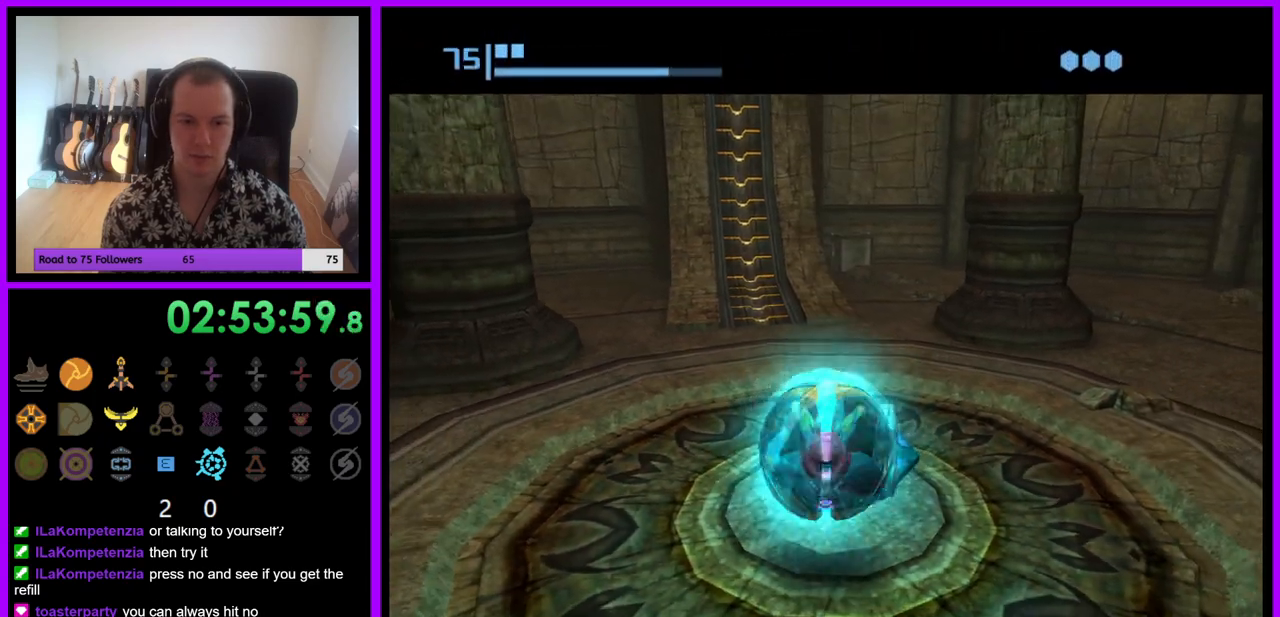
{"buttons": [], "left_stick": "center", "right_stick": "center", "events": [[250, "left_stick", "center"], [383, "A", "down"], [500, "A", "up"]]}
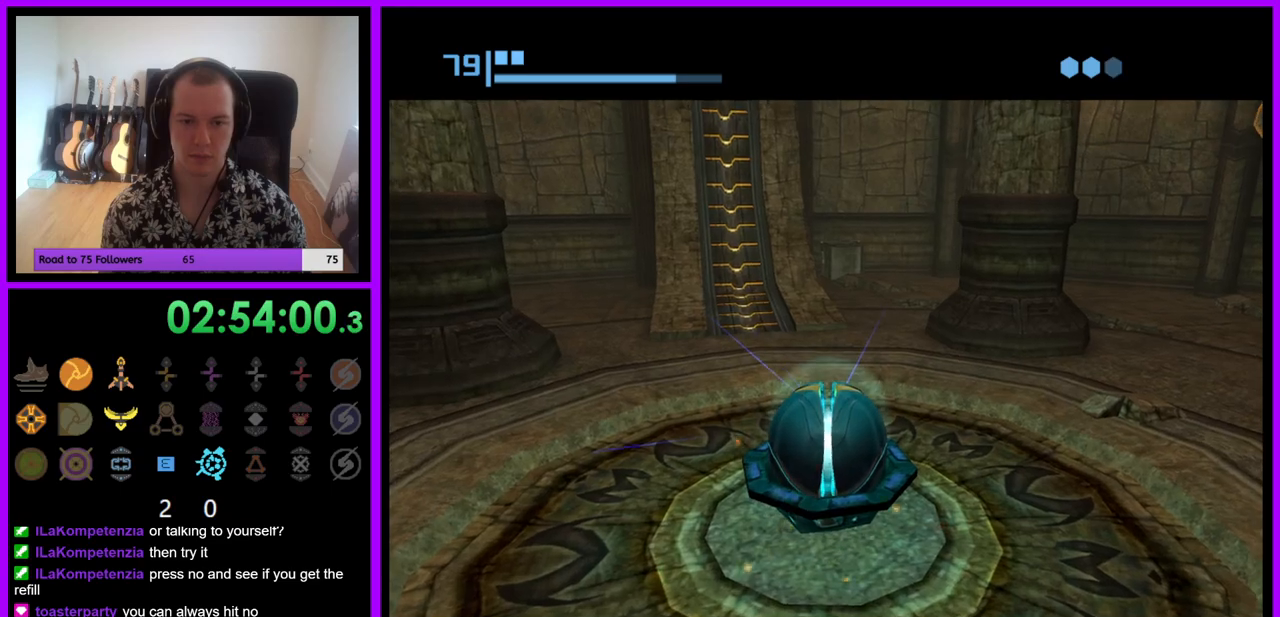
{"buttons": [], "left_stick": "center", "right_stick": "center", "events": []}
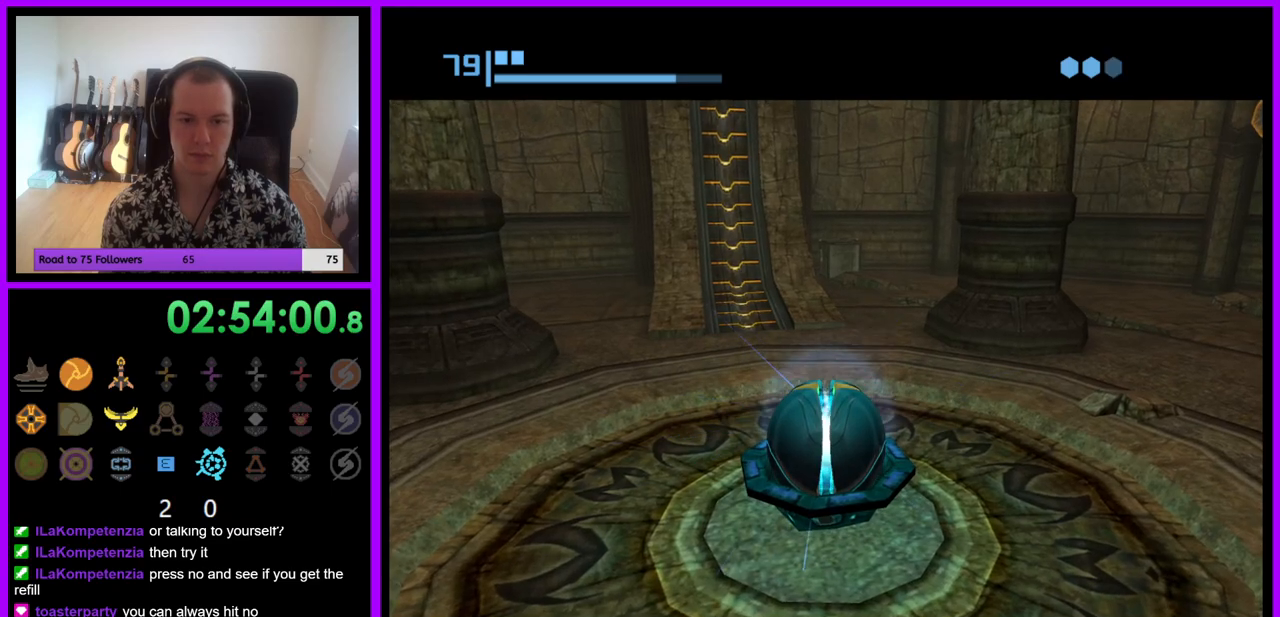
{"buttons": [], "left_stick": "center", "right_stick": "center", "events": []}
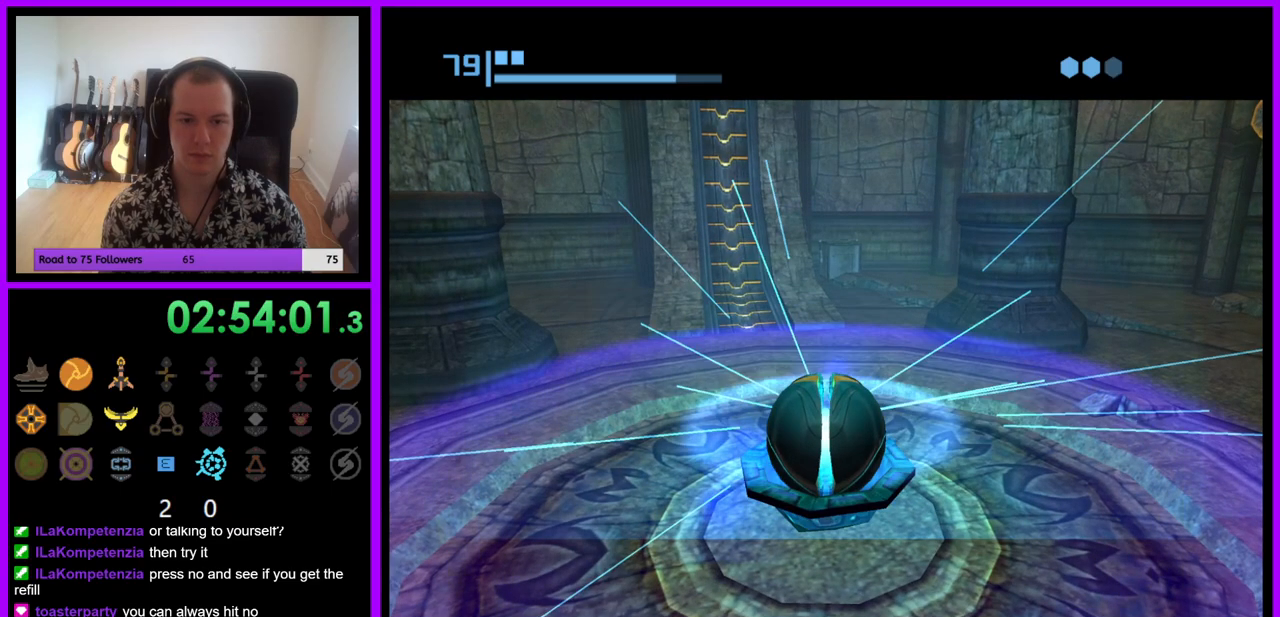
{"buttons": [], "left_stick": "center", "right_stick": "center", "events": []}
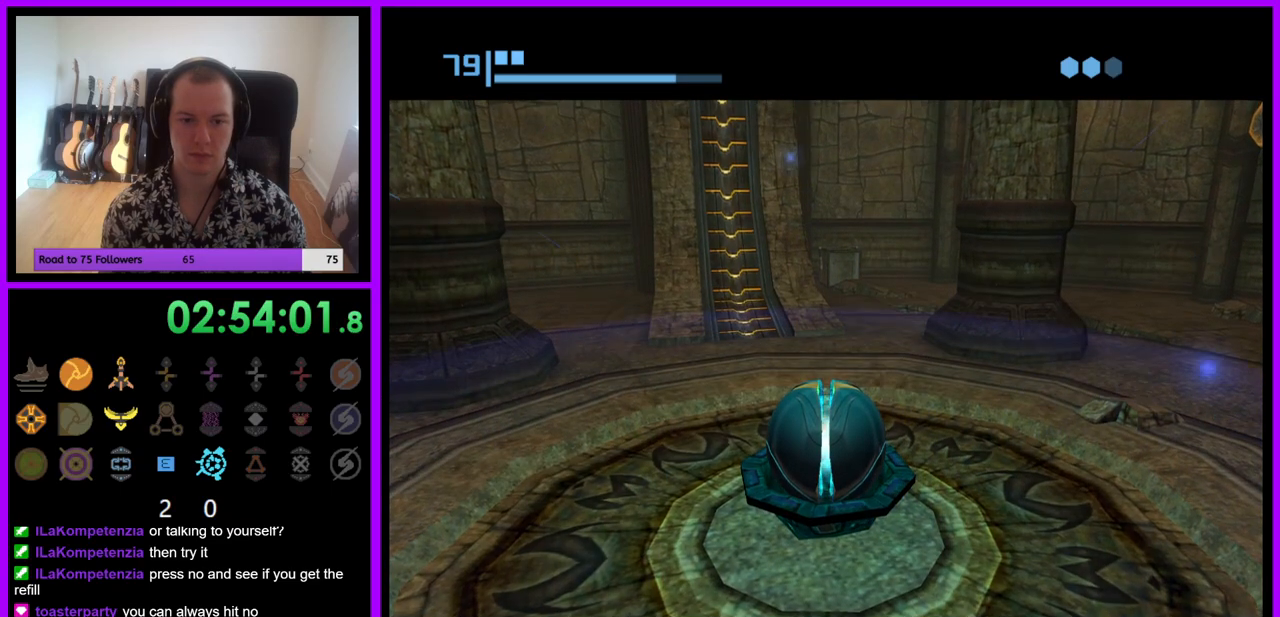
{"buttons": [], "left_stick": "center", "right_stick": "center", "events": []}
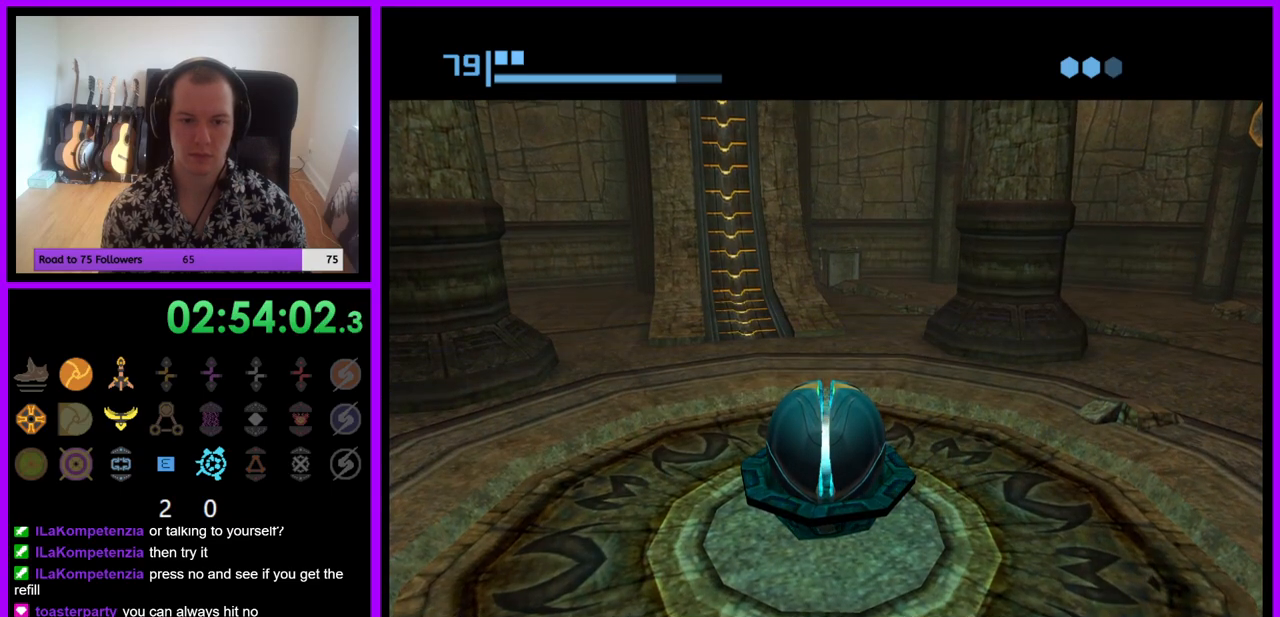
{"buttons": [], "left_stick": "center", "right_stick": "center", "events": []}
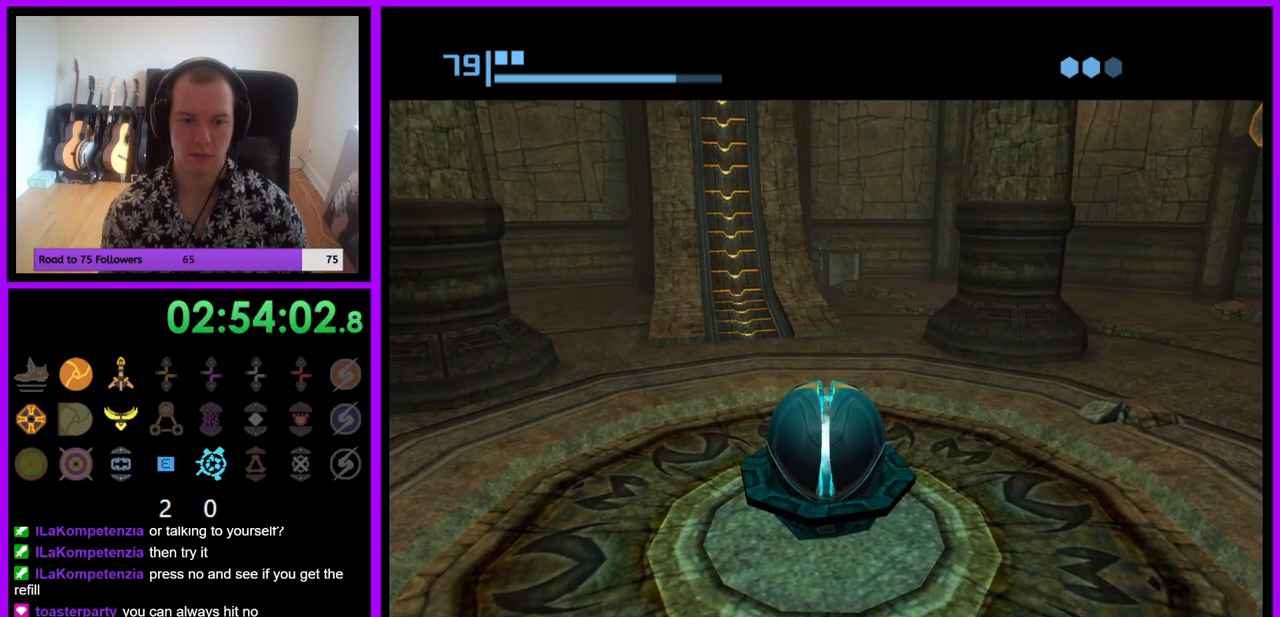
{"buttons": [], "left_stick": "center", "right_stick": "center", "events": []}
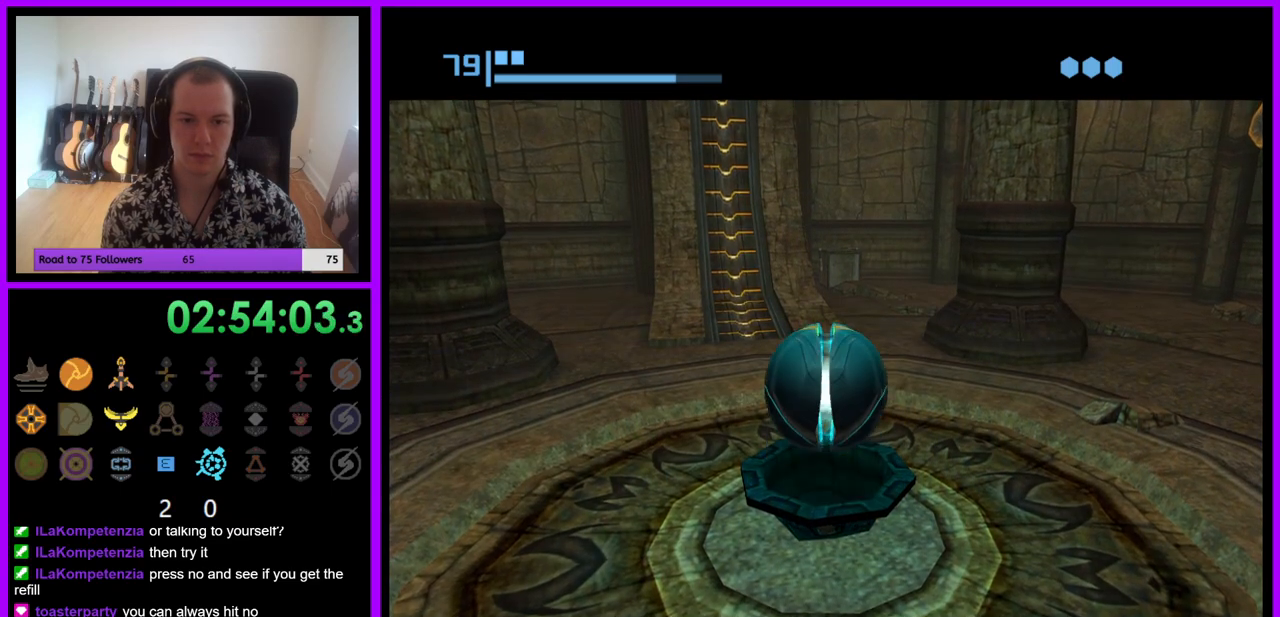
{"buttons": [], "left_stick": "up-left", "right_stick": "center", "events": [[317, "left_stick", "up-left"]]}
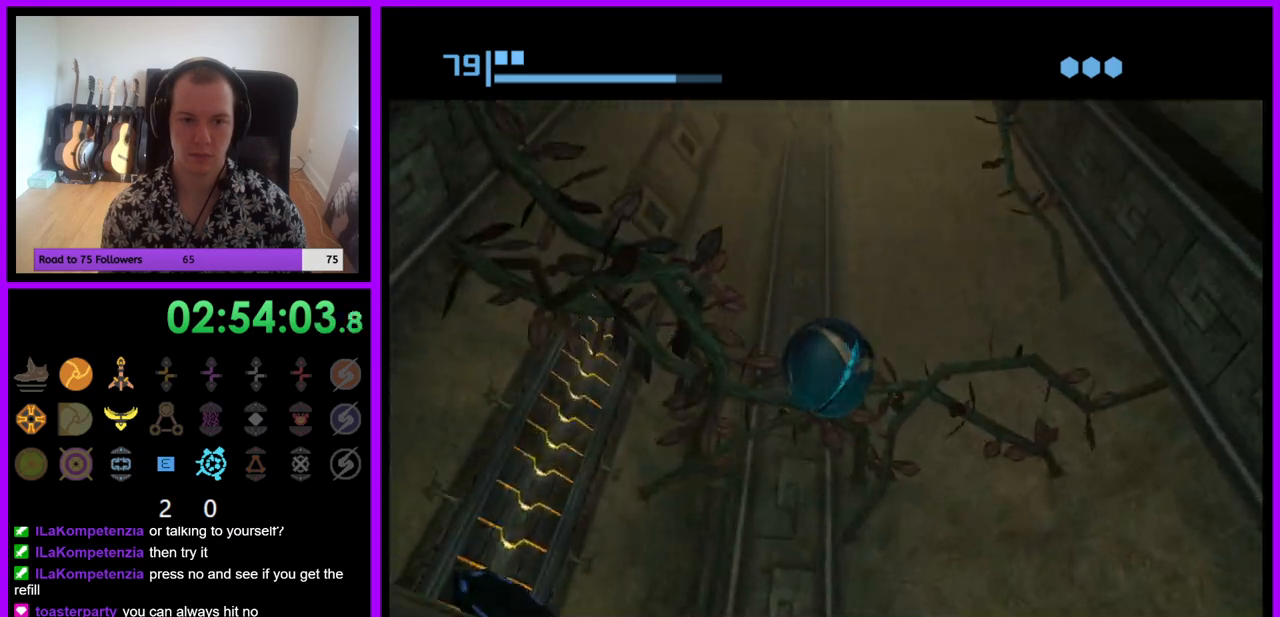
{"buttons": [], "left_stick": "left", "right_stick": "center", "events": [[183, "X", "down"], [317, "X", "up"], [333, "left_stick", "left"]]}
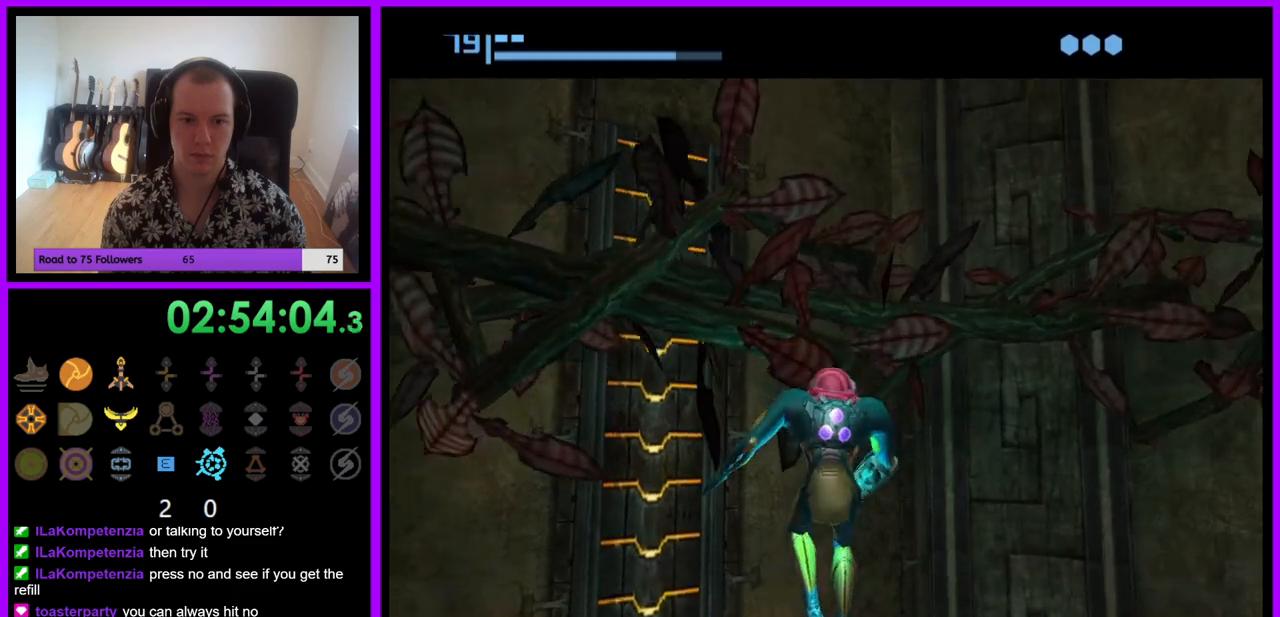
{"buttons": [], "left_stick": "left", "right_stick": "center", "events": [[50, "left_stick", "up-left"], [433, "left_stick", "left"]]}
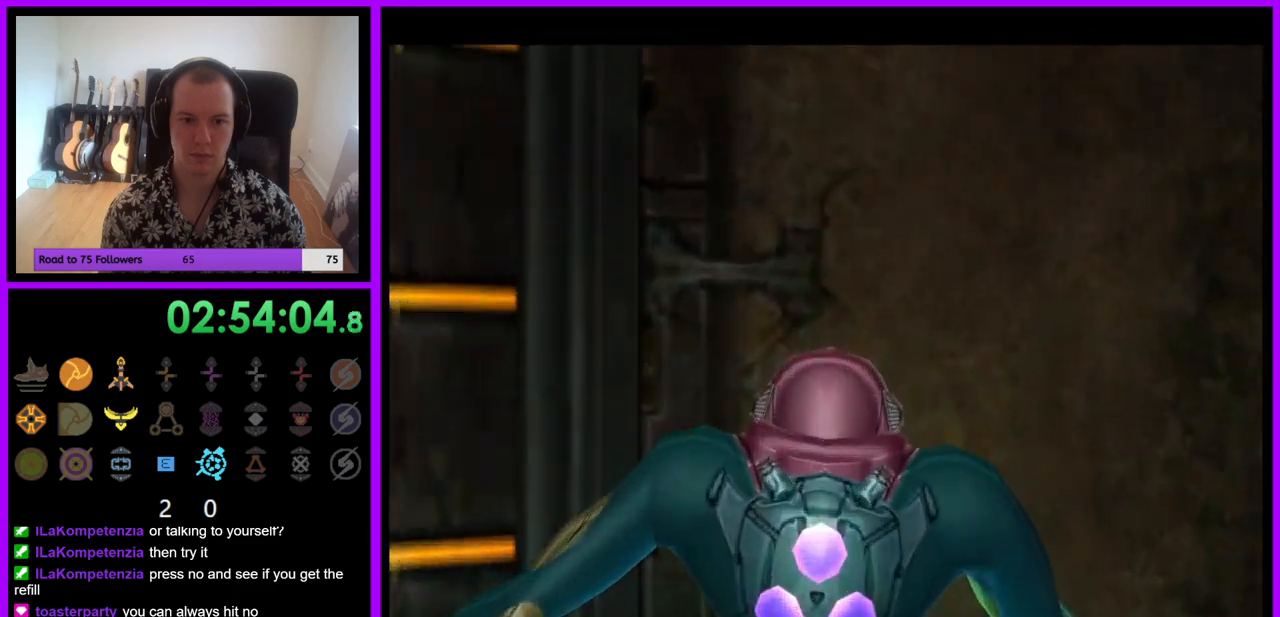
{"buttons": ["B"], "left_stick": "center", "right_stick": "center", "events": [[417, "B", "down"], [450, "left_stick", "center"]]}
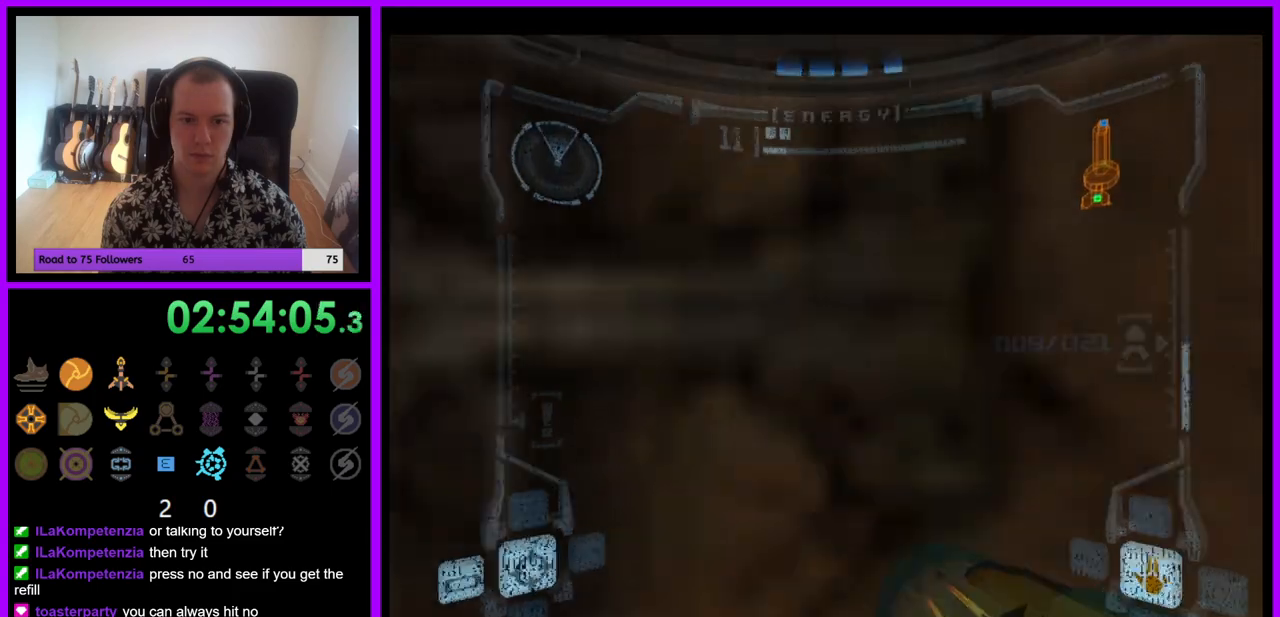
{"buttons": ["L1"], "left_stick": "left", "right_stick": "center", "events": [[17, "B", "up"], [100, "L1", "down"], [133, "left_stick", "left"], [283, "left_stick", "center"], [500, "left_stick", "left"]]}
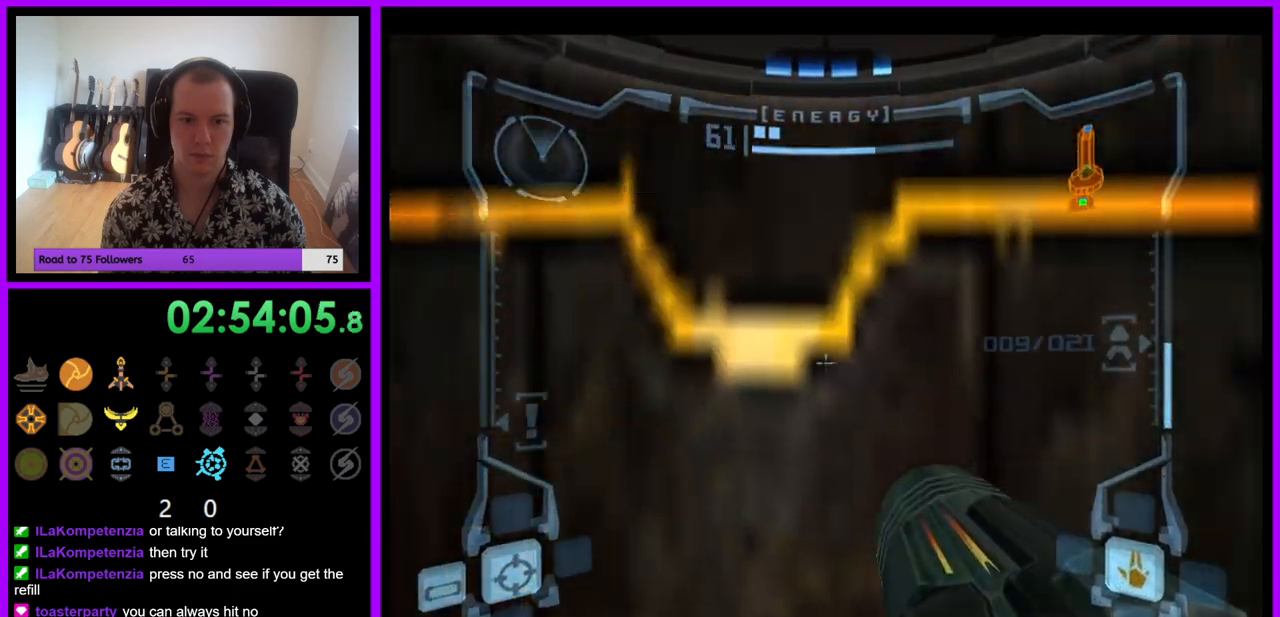
{"buttons": ["L1"], "left_stick": "center", "right_stick": "center", "events": [[83, "left_stick", "center"], [250, "X", "down"], [367, "X", "up"]]}
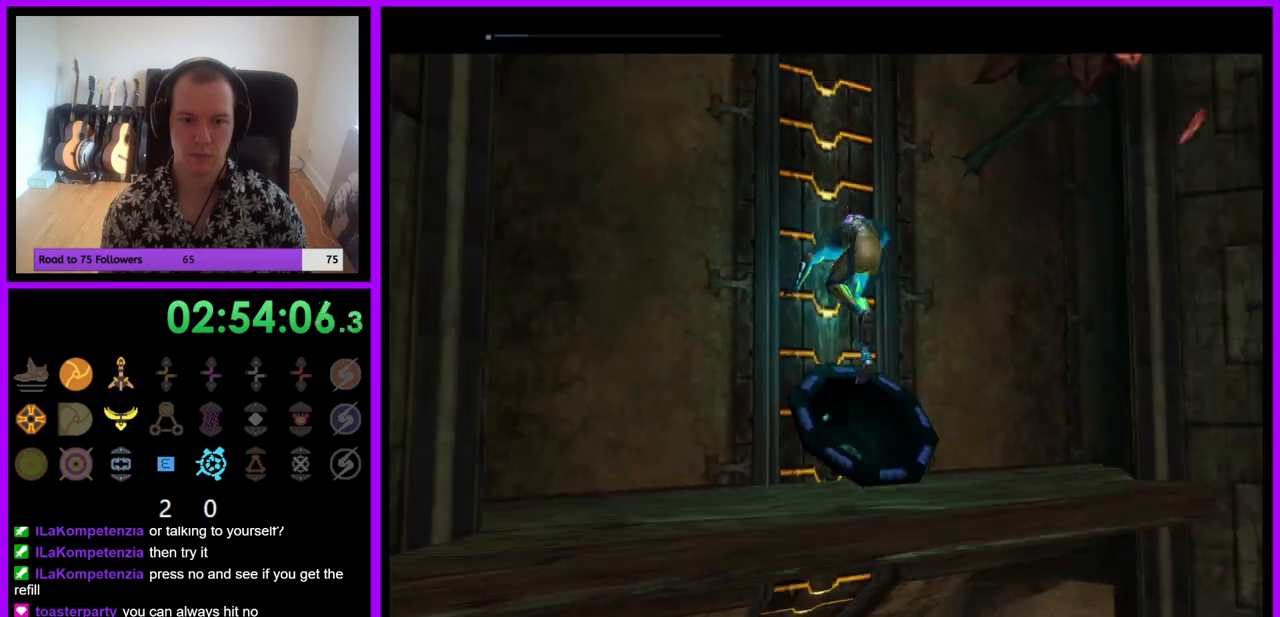
{"buttons": [], "left_stick": "center", "right_stick": "center", "events": [[33, "L1", "up"]]}
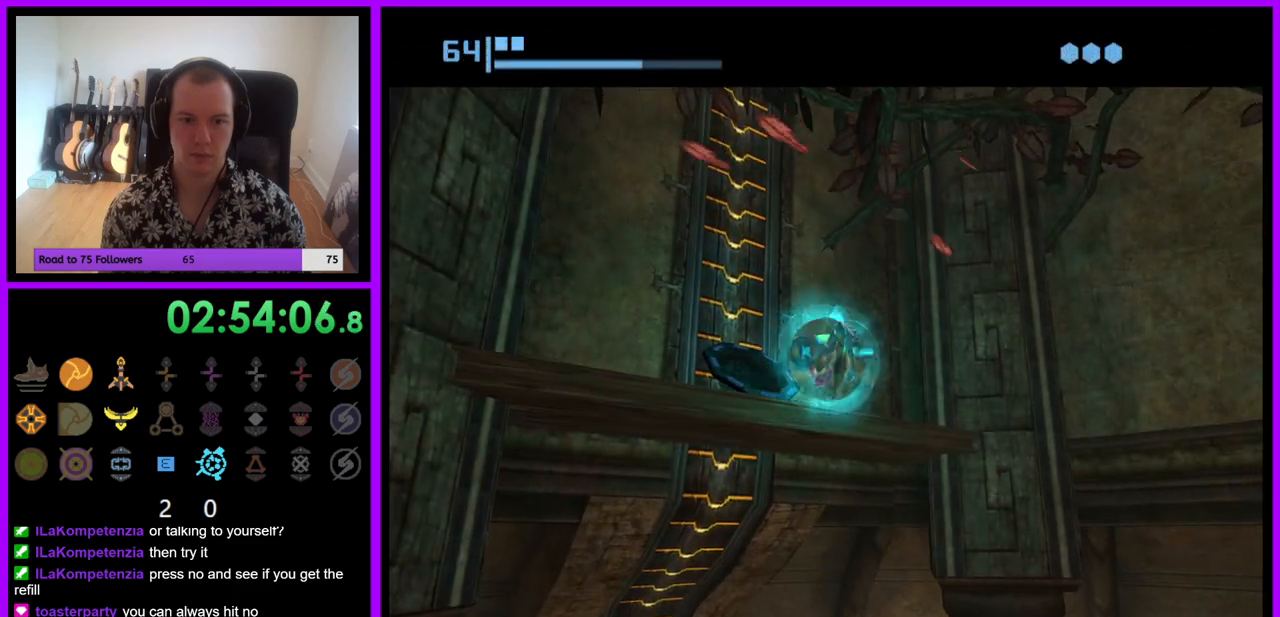
{"buttons": [], "left_stick": "center", "right_stick": "center", "events": [[100, "left_stick", "up-left"], [483, "left_stick", "center"]]}
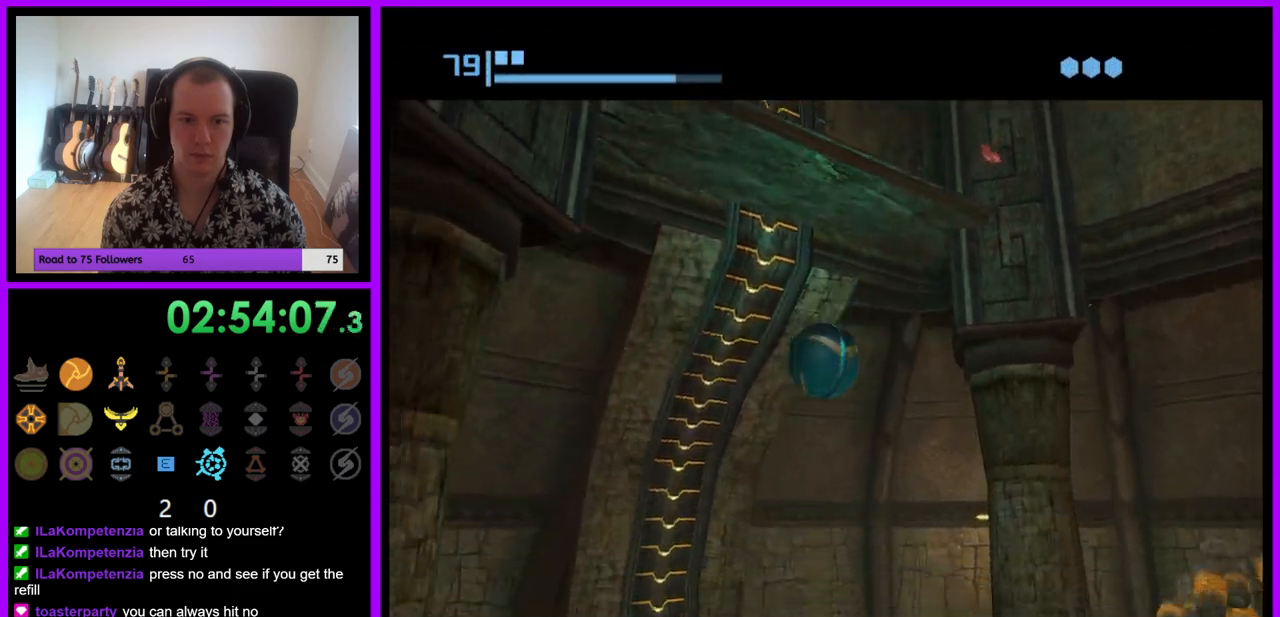
{"buttons": [], "left_stick": "center", "right_stick": "center", "events": [[150, "X", "down"], [233, "X", "up"]]}
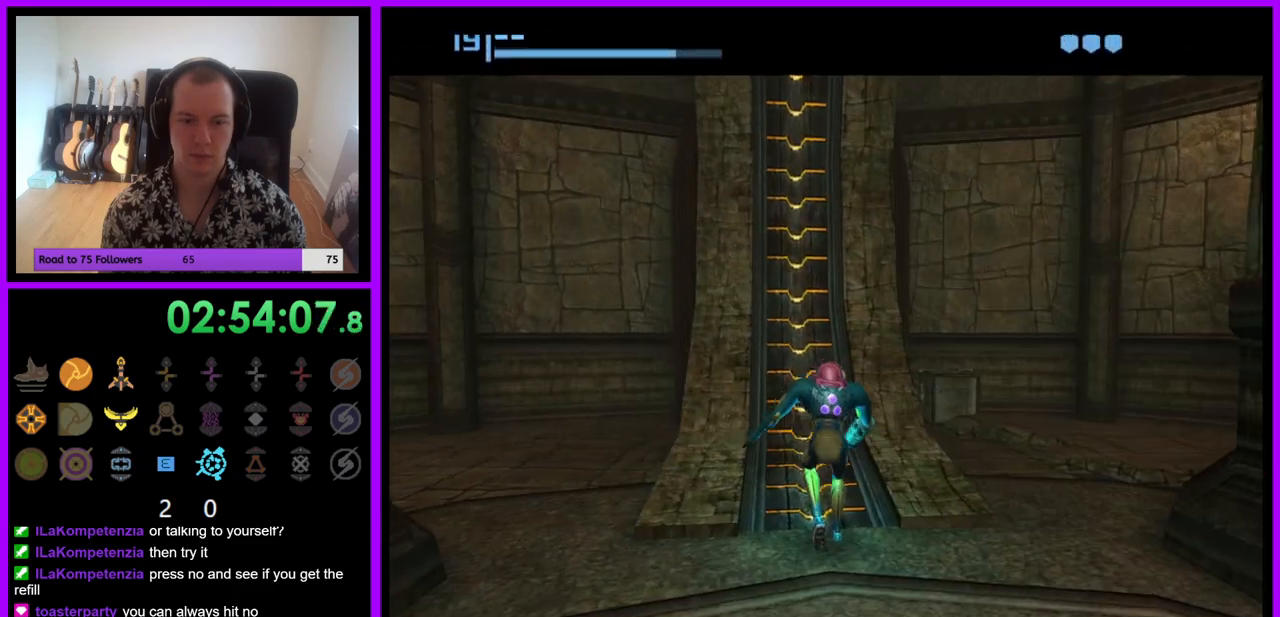
{"buttons": [], "left_stick": "down-right", "right_stick": "center", "events": [[267, "left_stick", "down"], [450, "left_stick", "down-right"]]}
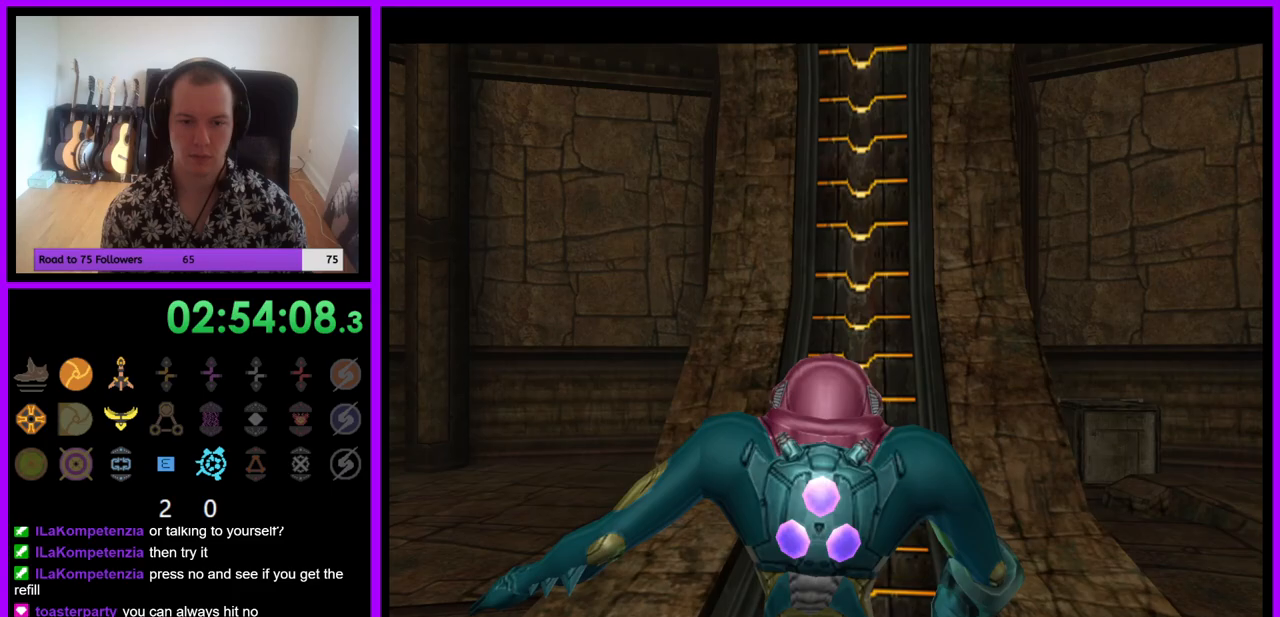
{"buttons": ["L1"], "left_stick": "down", "right_stick": "center", "events": [[333, "B", "down"], [333, "left_stick", "down"], [450, "B", "up"], [467, "L1", "down"]]}